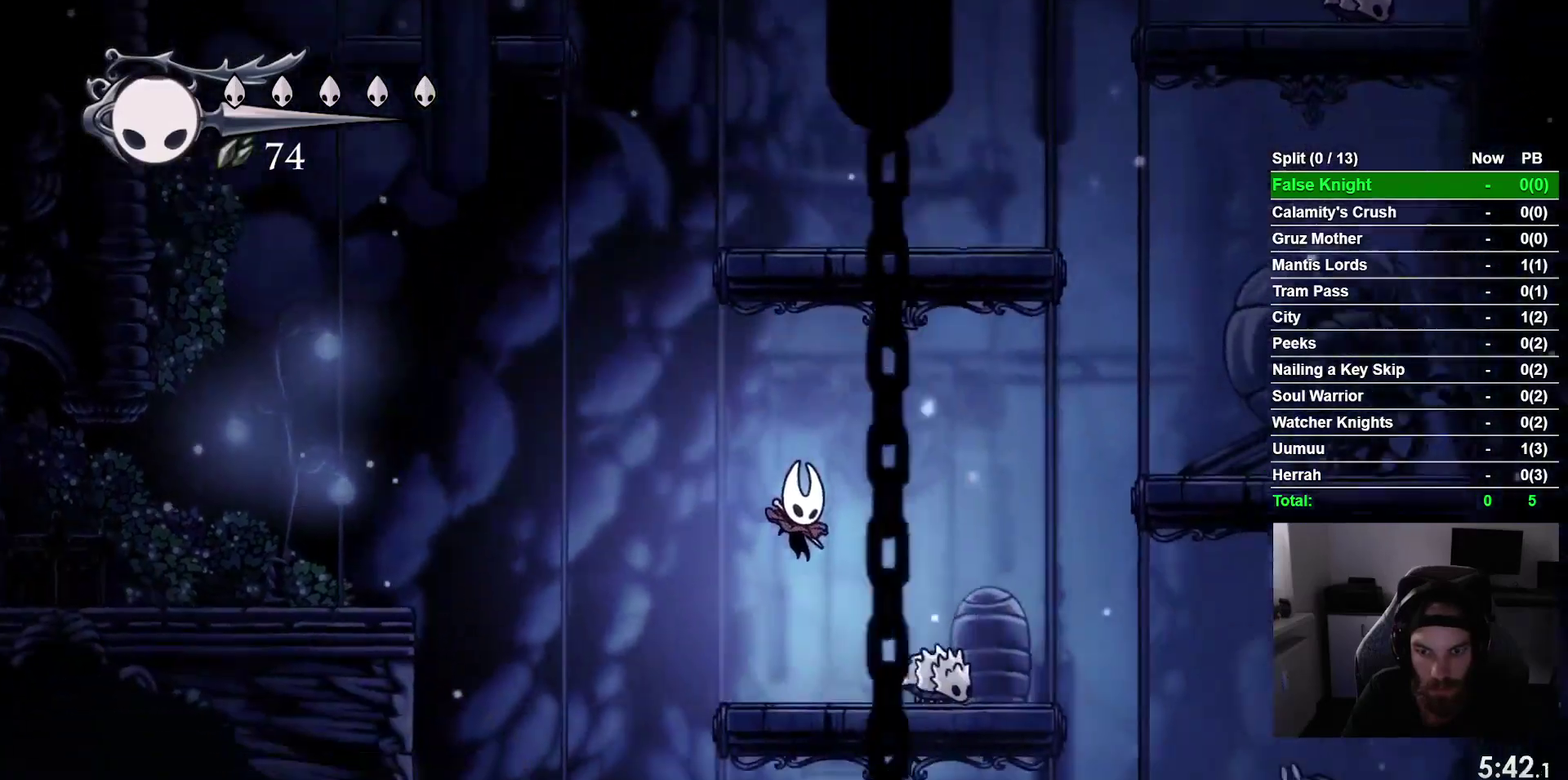
Gameplay with a controller (PlayStation layout); each line is a JSON object with the inputs held at the frame after it. "events" lists button and stick changes between this image and that frame as [ms after this image, input, new state], when the widget could be followed in between. This overlay highlights the sticks when they move; stick clicks (L3 R3) are not distinguishable. Not read: L3 left_stick.
{"buttons": ["CROSS", "DPAD_LEFT"], "right_stick": "center", "events": [[17, "SQUARE", "down"], [67, "DPAD_RIGHT", "up"], [167, "SQUARE", "up"], [183, "DPAD_LEFT", "down"], [367, "CROSS", "down"]]}
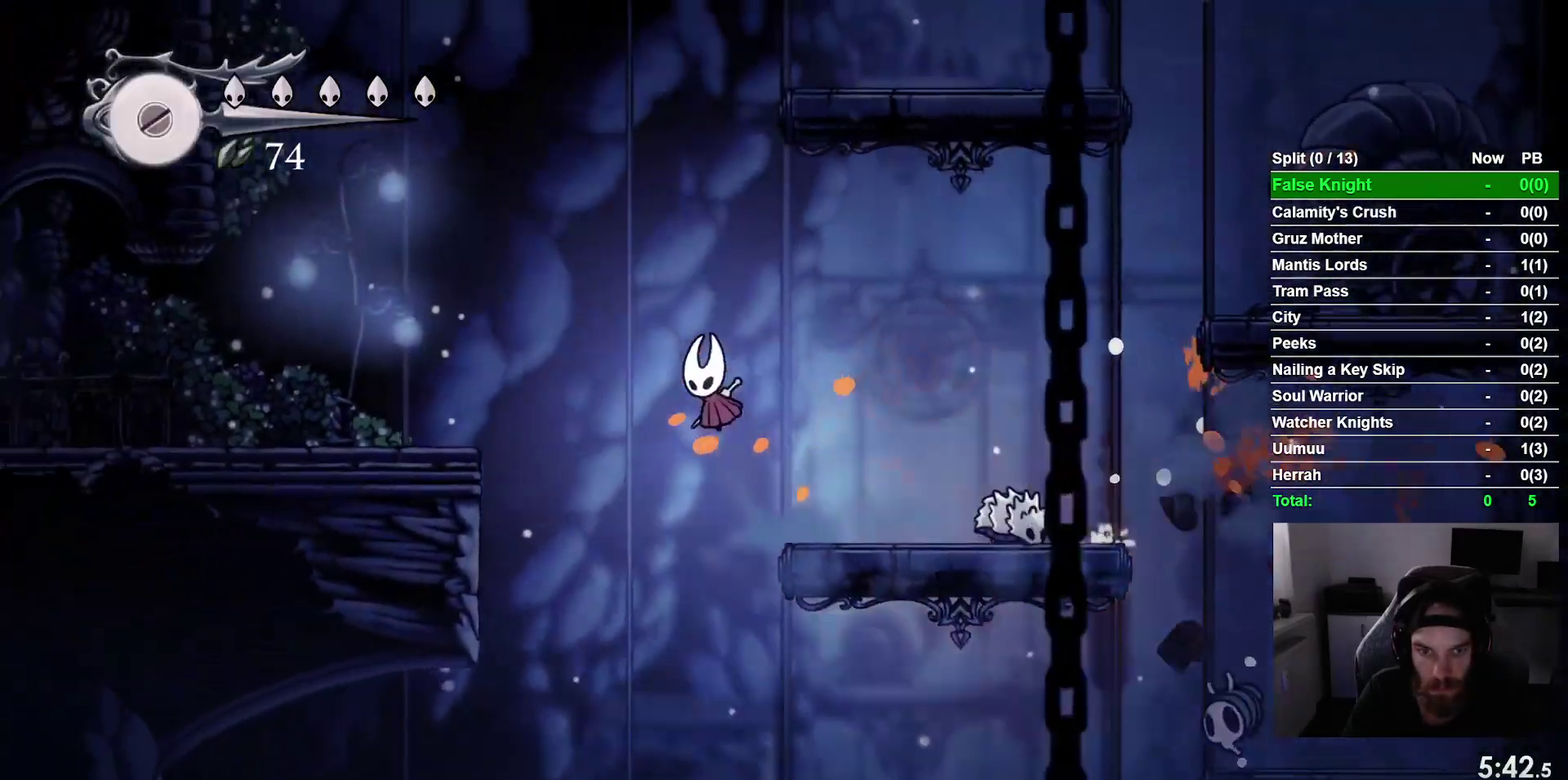
{"buttons": ["DPAD_LEFT"], "right_stick": "center", "events": [[367, "CROSS", "up"]]}
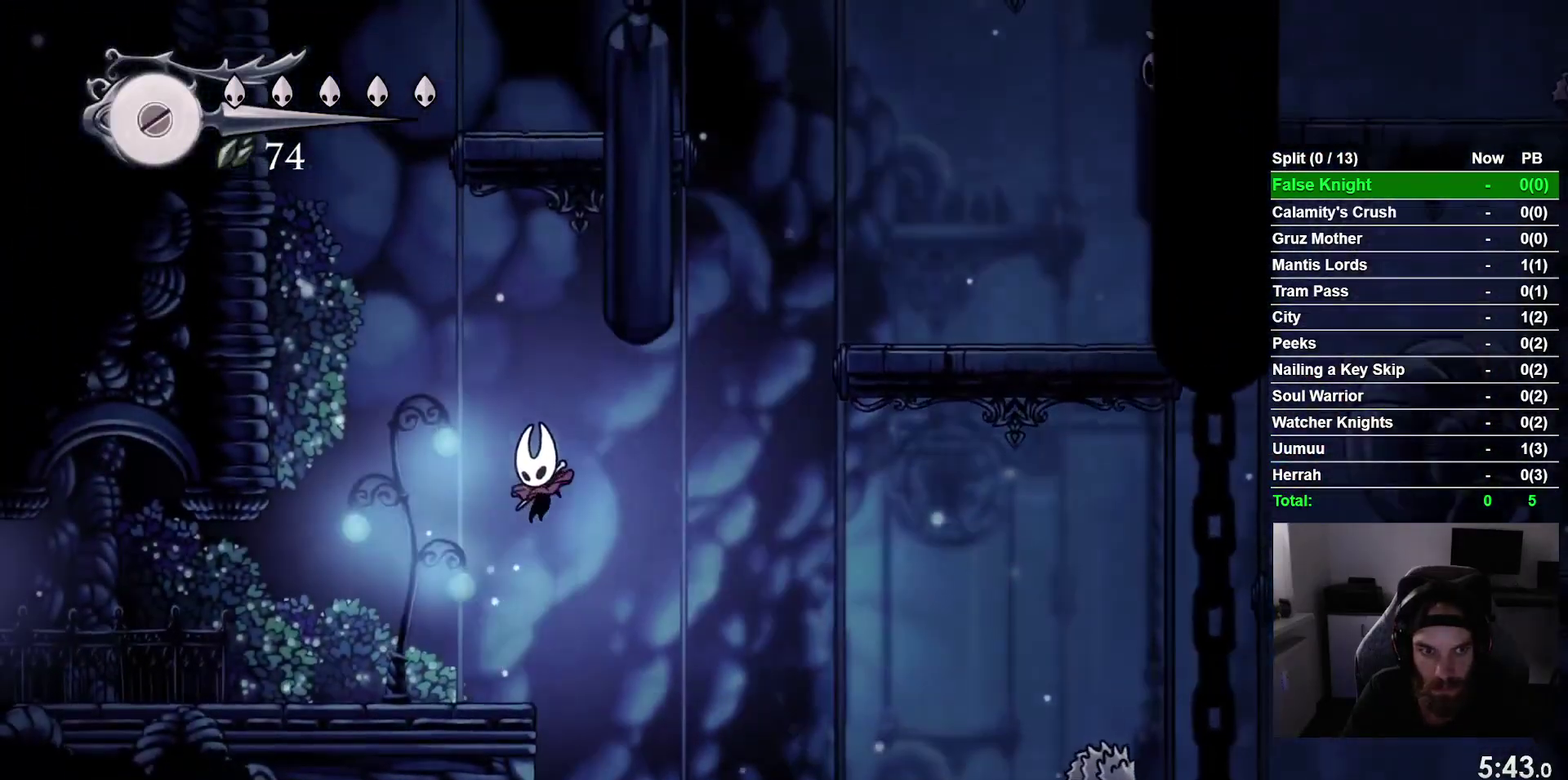
{"buttons": ["DPAD_LEFT"], "right_stick": "center"}
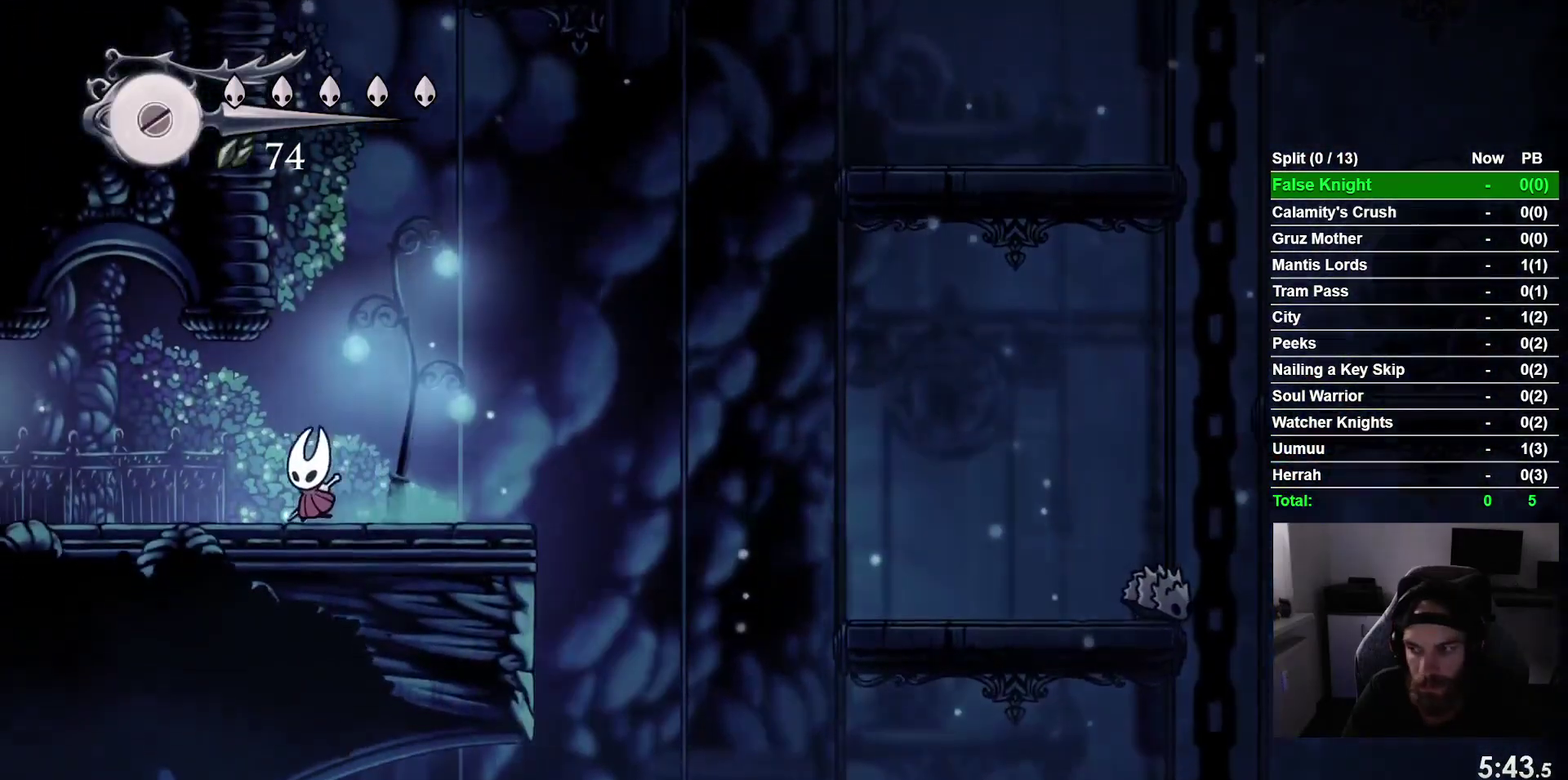
{"buttons": ["DPAD_LEFT"], "right_stick": "center", "events": []}